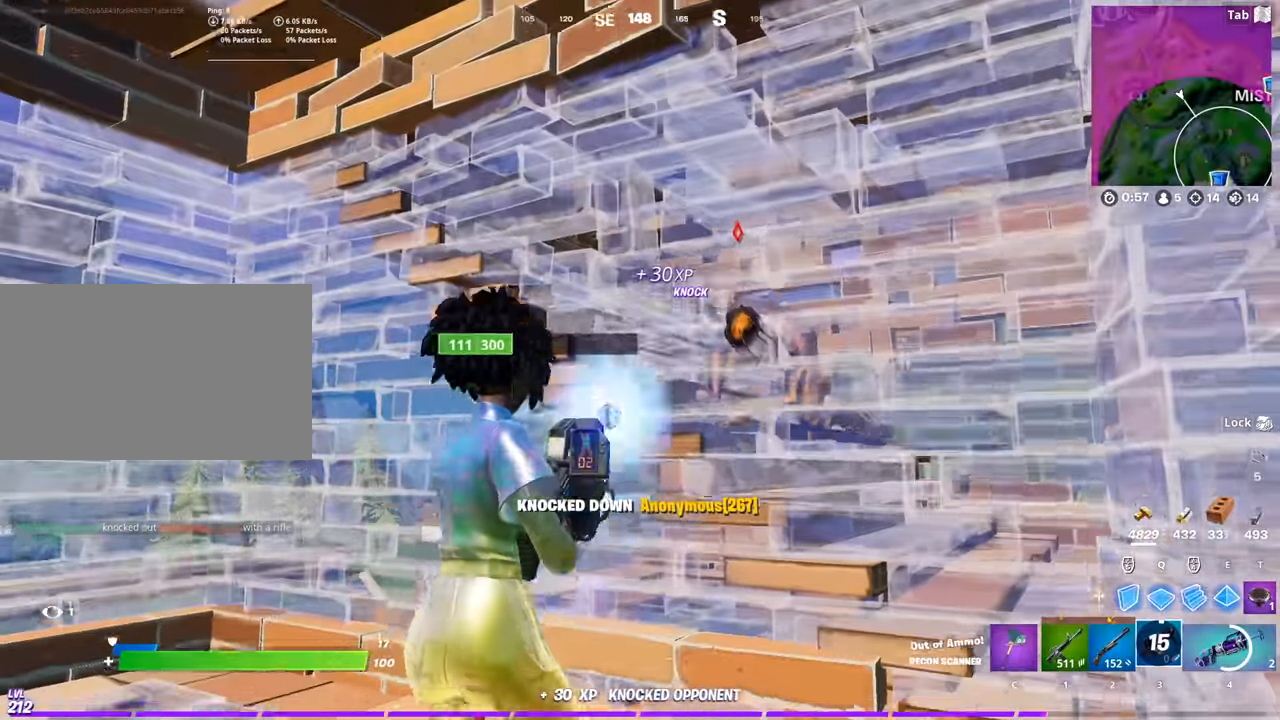
Gameplay with keyboard and mouse; each line is a JSON object with the keys and mouse buttons held at the frame after it. "events" lists presses ("down") and releases ("up") of "1", "2", "3", "4", "5", "a", "alt", "c", "caps_lock", "ctrl", "d", "e", "f", "g", "q", "r", "s", "shift", "space", "t", "tab", "v", "w", "x", "z", "mouse_left", "mouse_wheel" and "mouse_right" between this image and that frame as [ms after this image, input, new state], when the widget could be followed in between. "mouse_left", "mouse_wheel", "mouse_right" = the "left", "wheel", "right" buttons of the "mouse" list. No other keys are recorded. "wheel" means that the mouse wheel is clicked or scrolled. "mouse_move" is the direction in which the mouse moves at that frame (one of eight, or "still"), when it could be read.
{"keys": ["a", "x"], "mouse": [], "mouse_move": "left", "events": [[17, "shift", "up"], [451, "x", "down"], [484, "a", "down"]]}
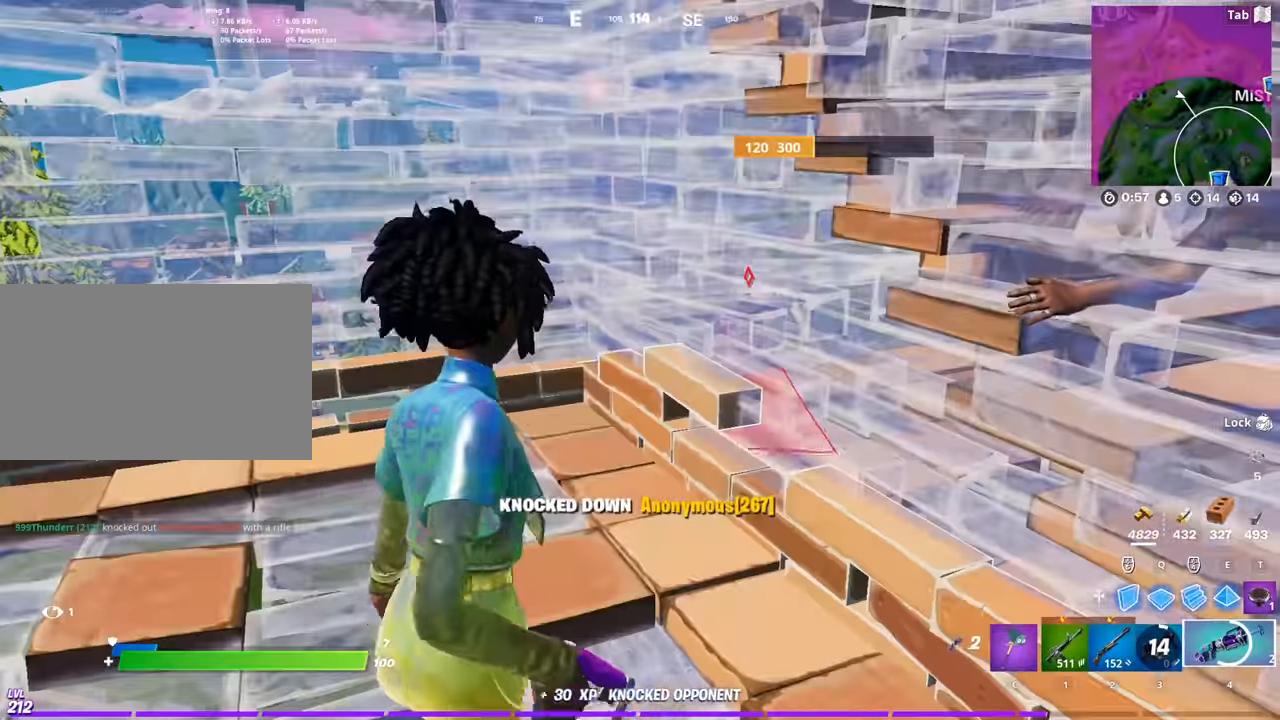
{"keys": ["w"], "mouse": [], "mouse_move": "up", "events": [[83, "x", "up"], [267, "a", "up"], [367, "mouse_left", "down"], [417, "w", "down"], [450, "mouse_left", "up"]]}
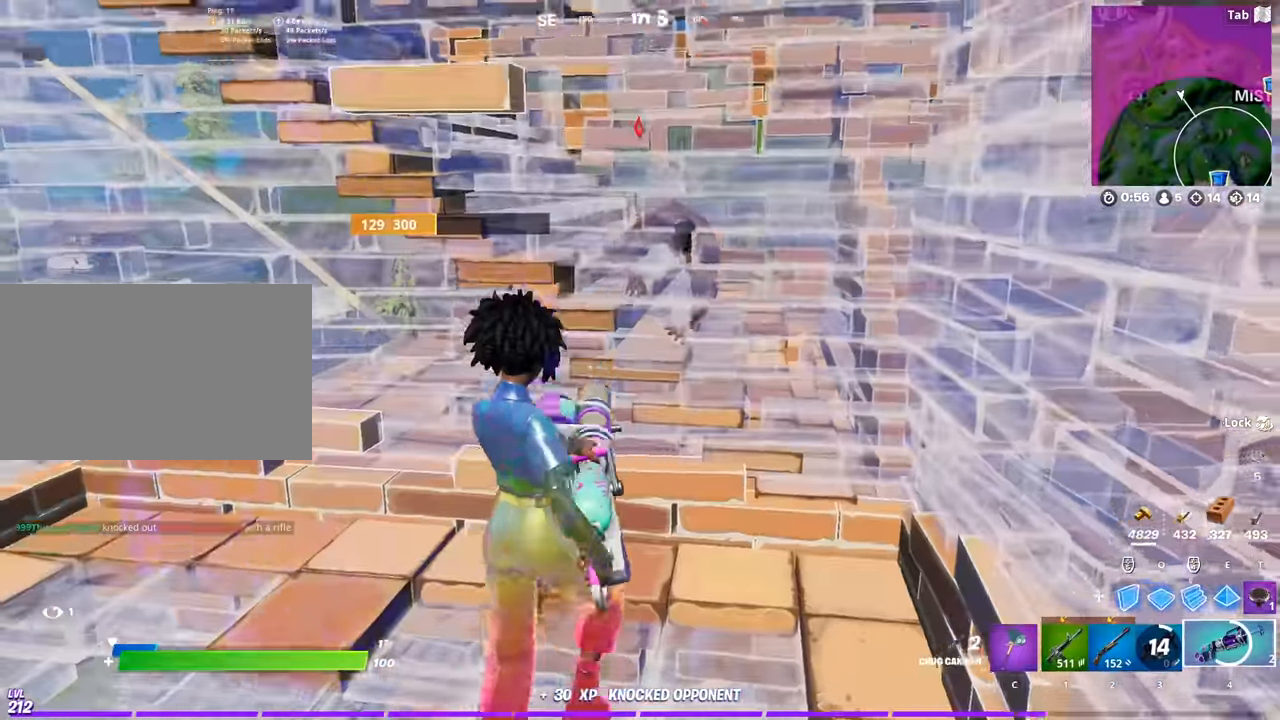
{"keys": [], "mouse": ["left"], "mouse_move": "up-left", "events": [[50, "mouse_left", "down"], [150, "mouse_left", "up"], [200, "mouse_left", "down"], [284, "a", "down"], [334, "mouse_left", "up"], [384, "w", "up"], [434, "a", "up"], [434, "mouse_left", "down"]]}
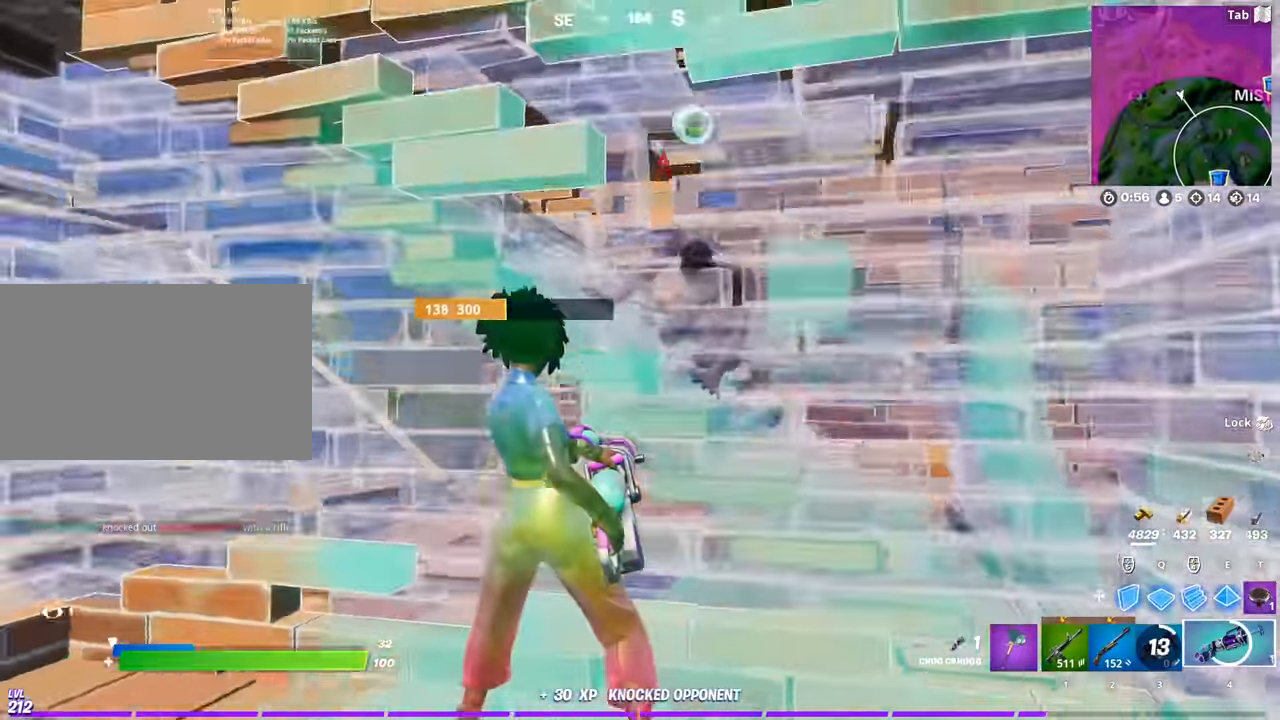
{"keys": [], "mouse": ["left"], "mouse_move": "right", "events": [[16, "mouse_left", "up"], [66, "mouse_left", "down"], [66, "s", "down"], [200, "mouse_left", "up"], [250, "mouse_left", "down"], [350, "mouse_left", "up"], [450, "mouse_left", "down"], [450, "s", "up"]]}
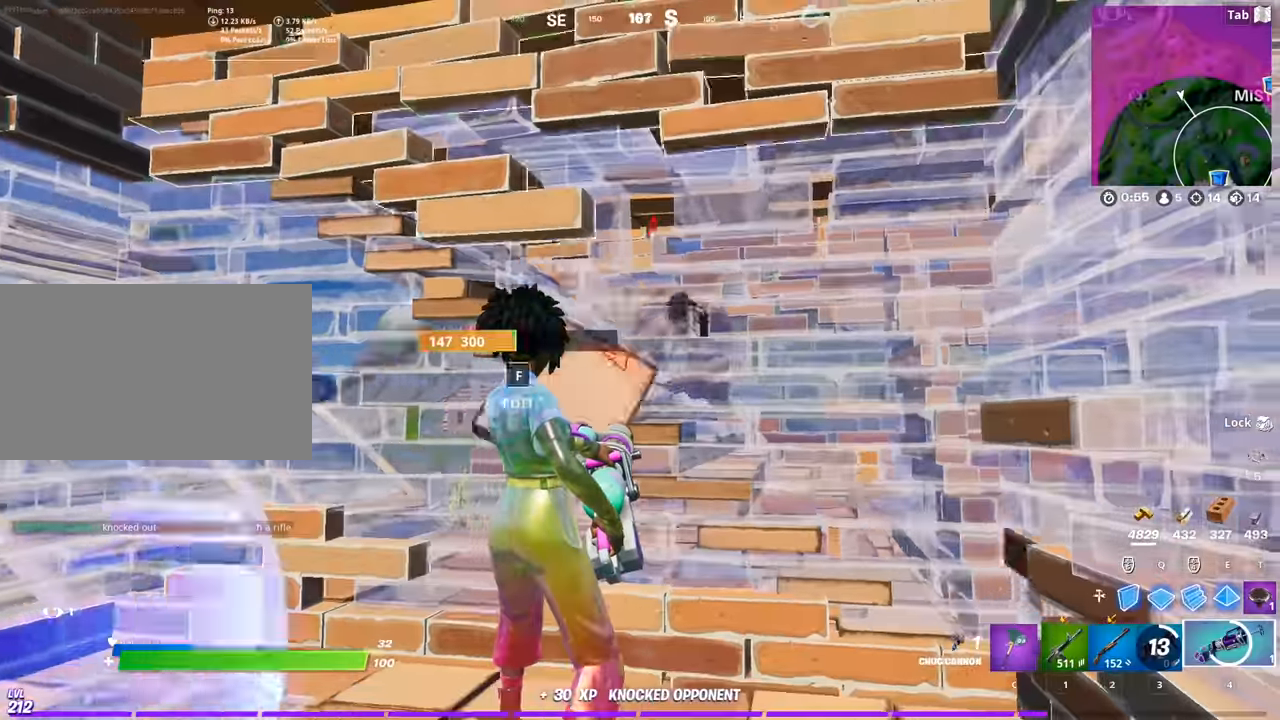
{"keys": ["w"], "mouse": ["left"], "mouse_move": "up-left", "events": [[34, "mouse_left", "up"], [84, "mouse_left", "down"], [184, "mouse_left", "up"], [234, "w", "down"], [317, "f", "down"], [417, "f", "up"], [417, "mouse_left", "down"]]}
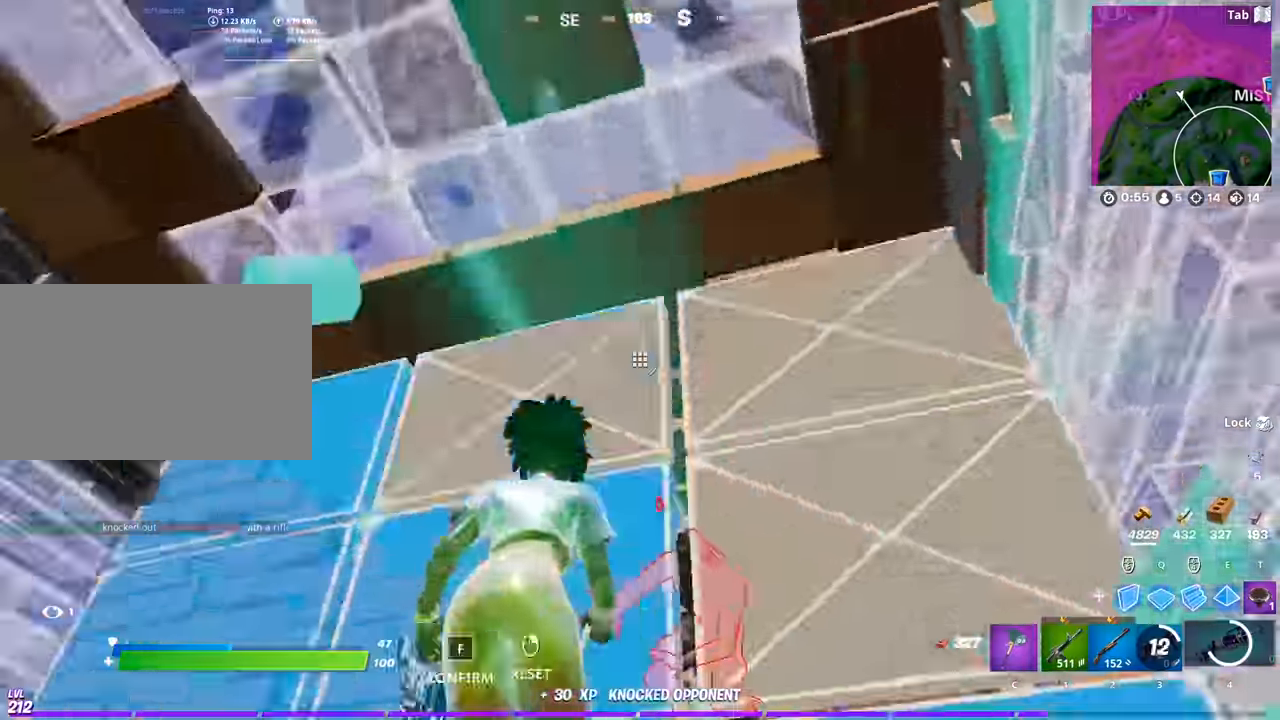
{"keys": [], "mouse": [], "mouse_move": "left", "events": [[50, "2", "down"], [50, "mouse_left", "up"], [150, "2", "up"], [150, "d", "down"], [200, "w", "up"], [283, "d", "up"], [283, "s", "down"], [483, "s", "up"]]}
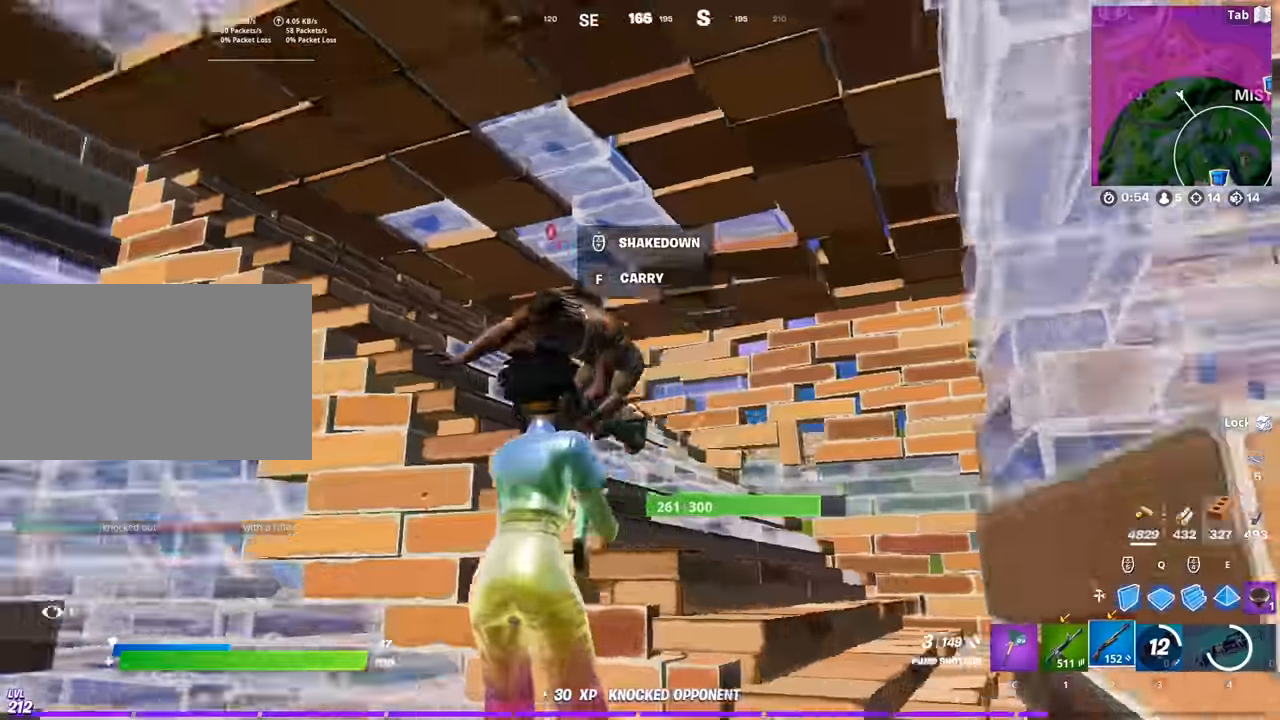
{"keys": [], "mouse": [], "mouse_move": "still", "events": [[67, "mouse_left", "down"], [167, "mouse_left", "up"], [167, "r", "down"], [250, "r", "up"], [250, "w", "down"], [434, "w", "up"]]}
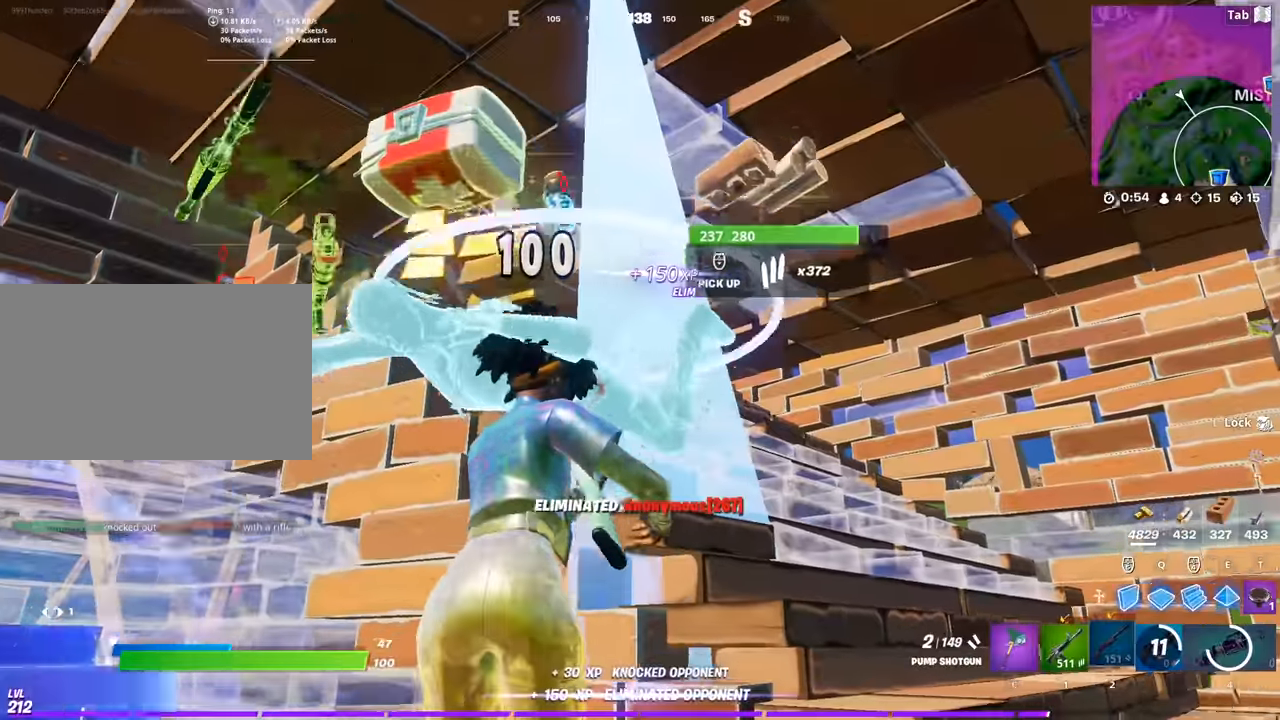
{"keys": ["w"], "mouse": [], "mouse_move": "down-right", "events": [[183, "s", "down"], [317, "d", "down"], [417, "s", "up"], [500, "d", "up"], [500, "w", "down"]]}
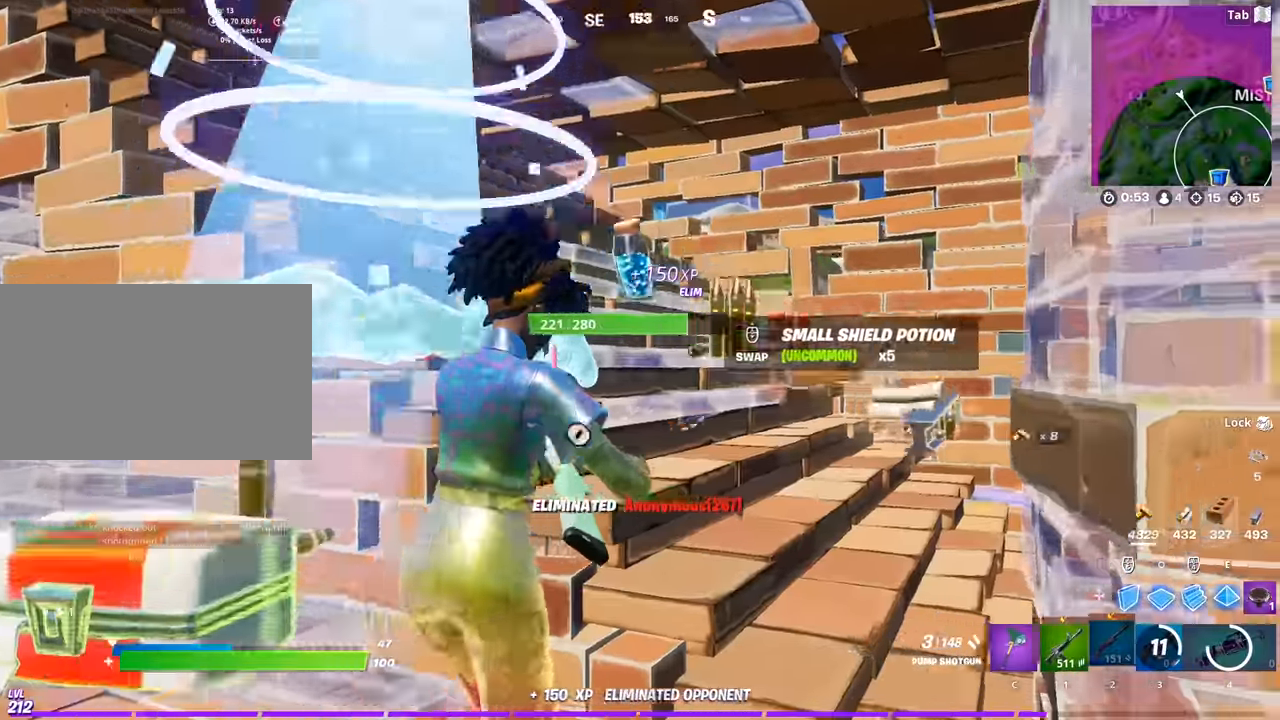
{"keys": ["a"], "mouse": ["wheel"], "mouse_move": "still", "events": [[100, "c", "down"], [200, "c", "up"], [200, "mouse_wheel", "down"], [284, "w", "up"], [334, "a", "down"]]}
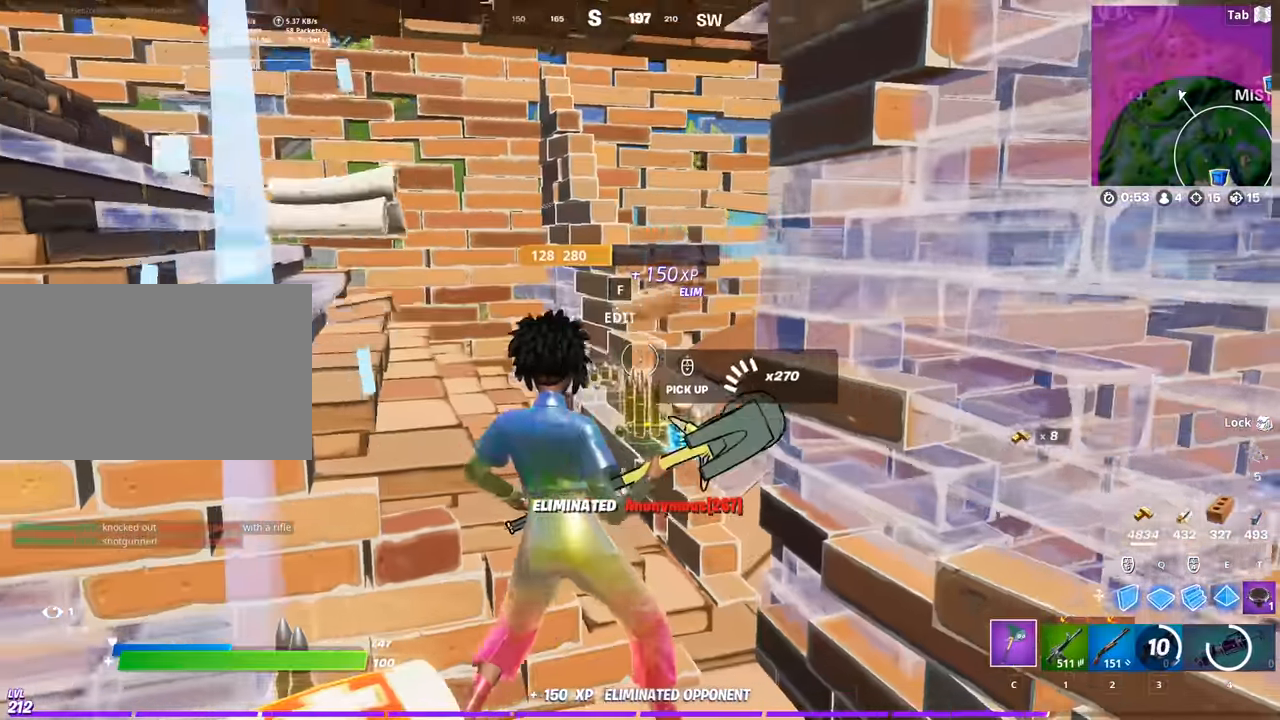
{"keys": [], "mouse": ["left"], "mouse_move": "down-right", "events": [[16, "mouse_wheel", "up"], [116, "mouse_wheel", "down"], [217, "mouse_wheel", "up"], [300, "e", "down"], [350, "mouse_left", "down"], [450, "a", "up"], [450, "e", "up"]]}
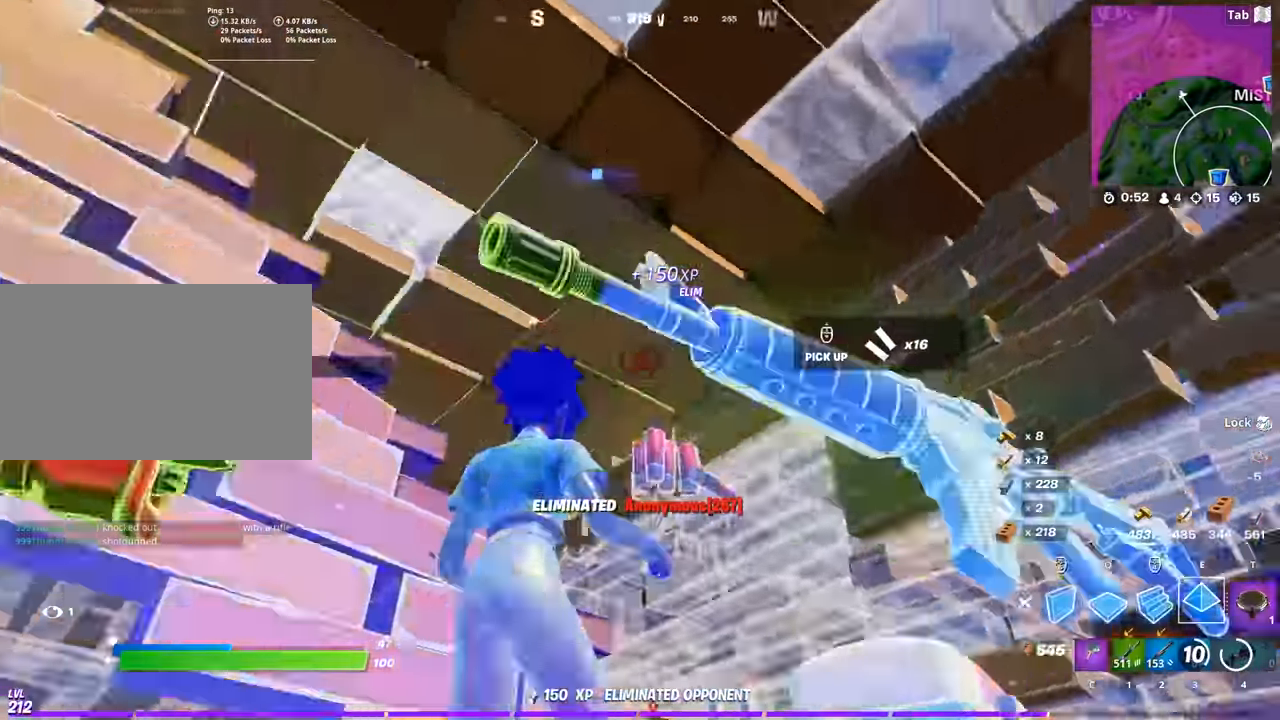
{"keys": ["e", "w"], "mouse": [], "mouse_move": "up", "events": [[34, "mouse_left", "up"], [134, "2", "down"], [217, "2", "up"], [267, "d", "down"], [350, "w", "down"], [401, "d", "up"], [484, "e", "down"]]}
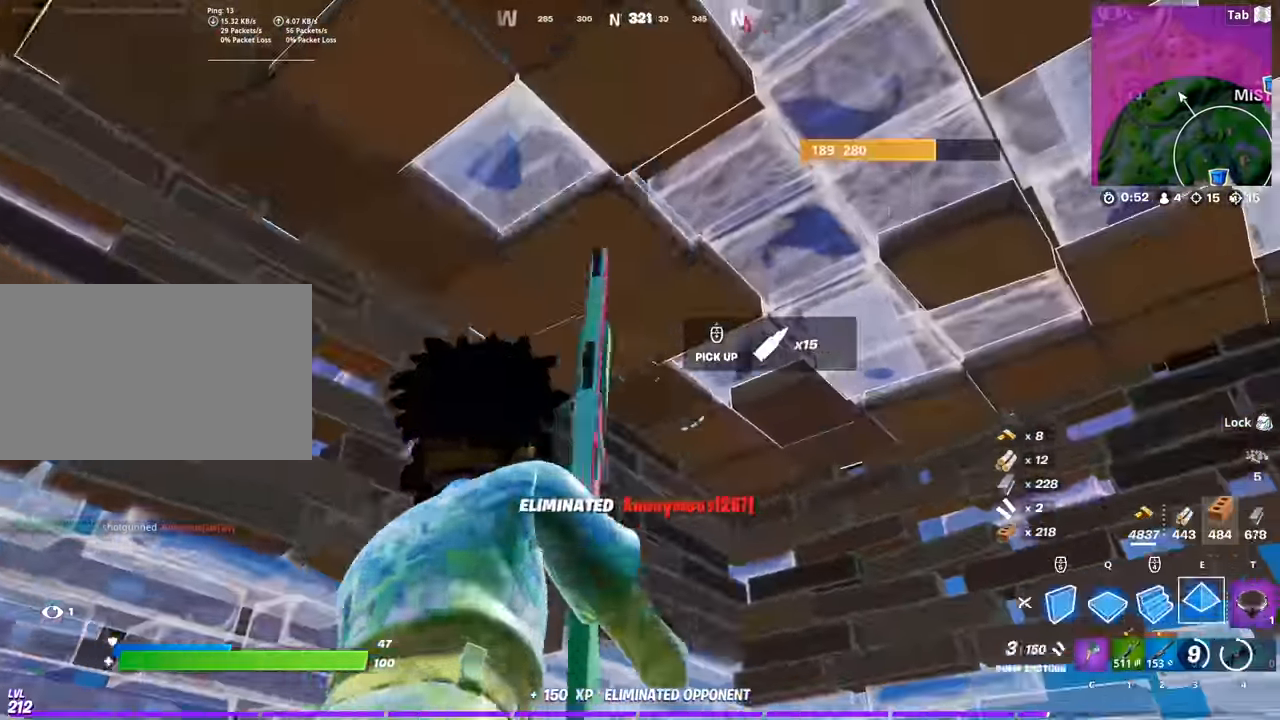
{"keys": ["w"], "mouse": [], "mouse_move": "down-right", "events": [[100, "e", "up"], [200, "2", "down"], [334, "2", "up"], [334, "r", "down"], [434, "r", "up"]]}
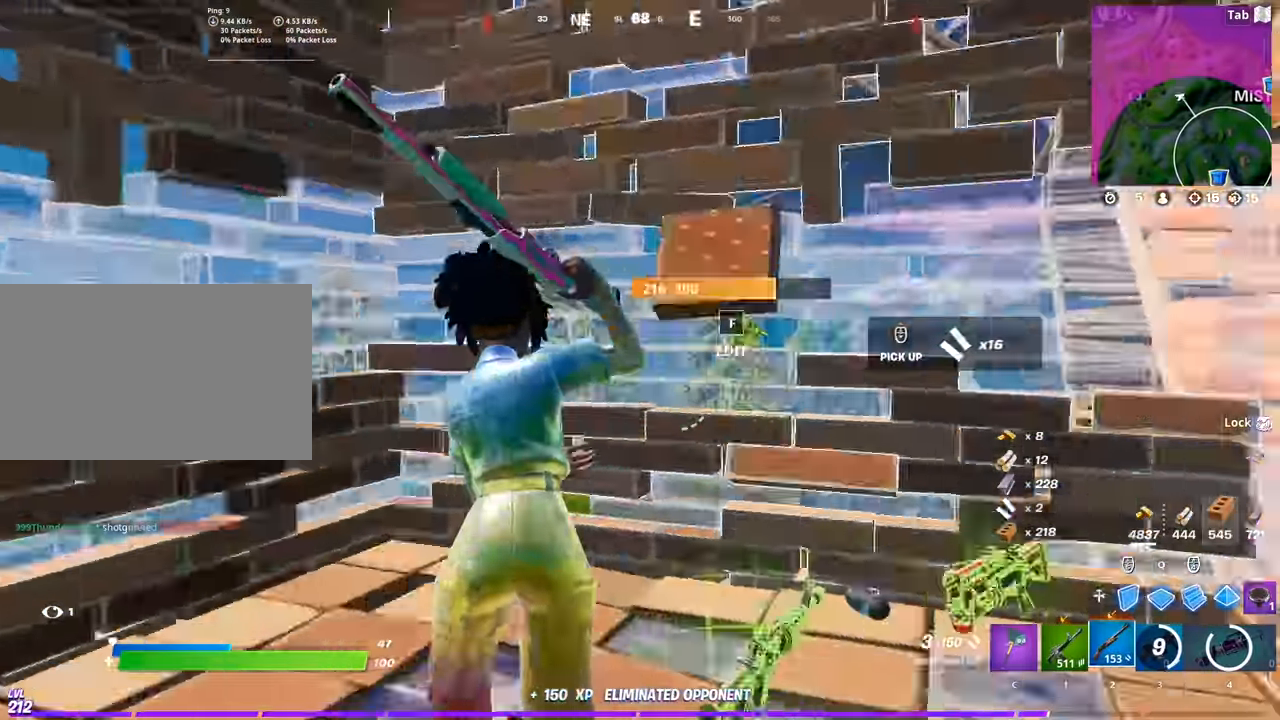
{"keys": [], "mouse": [], "mouse_move": "still", "events": [[17, "r", "down"], [17, "w", "up"], [117, "r", "up"], [167, "r", "down"], [251, "r", "up"], [351, "r", "down"], [434, "r", "up"]]}
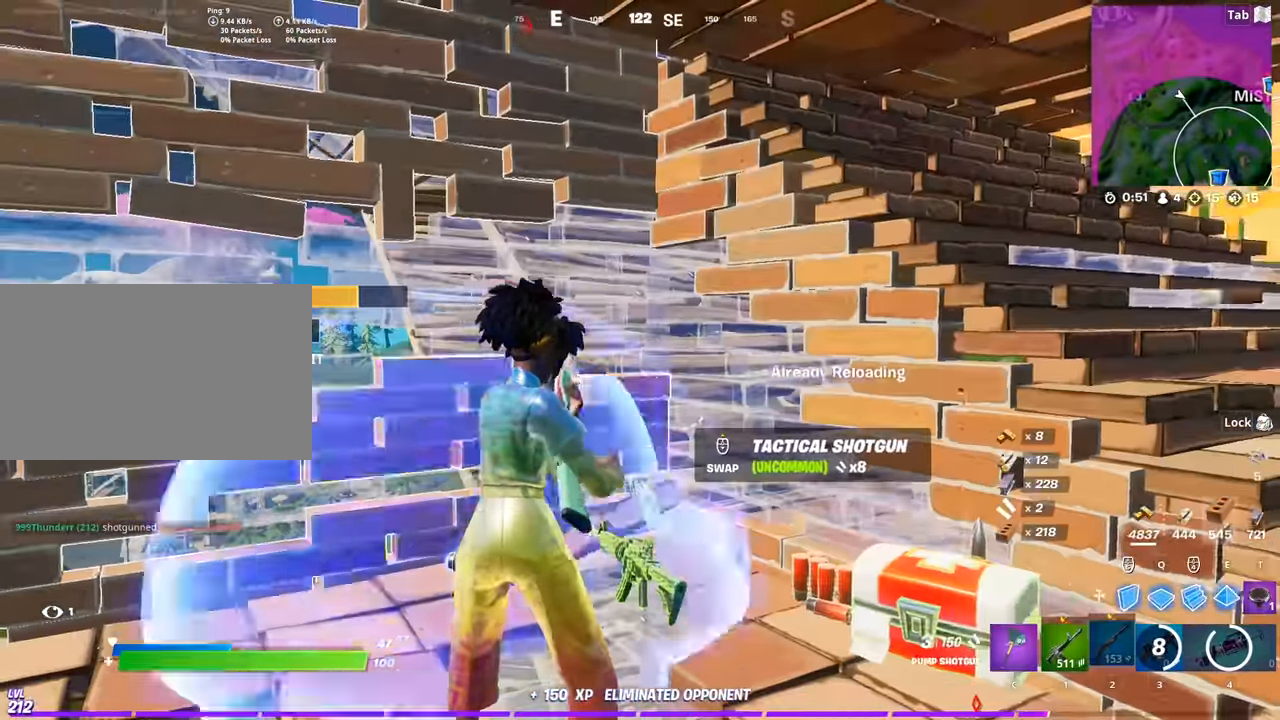
{"keys": [], "mouse": [], "mouse_move": "still", "events": []}
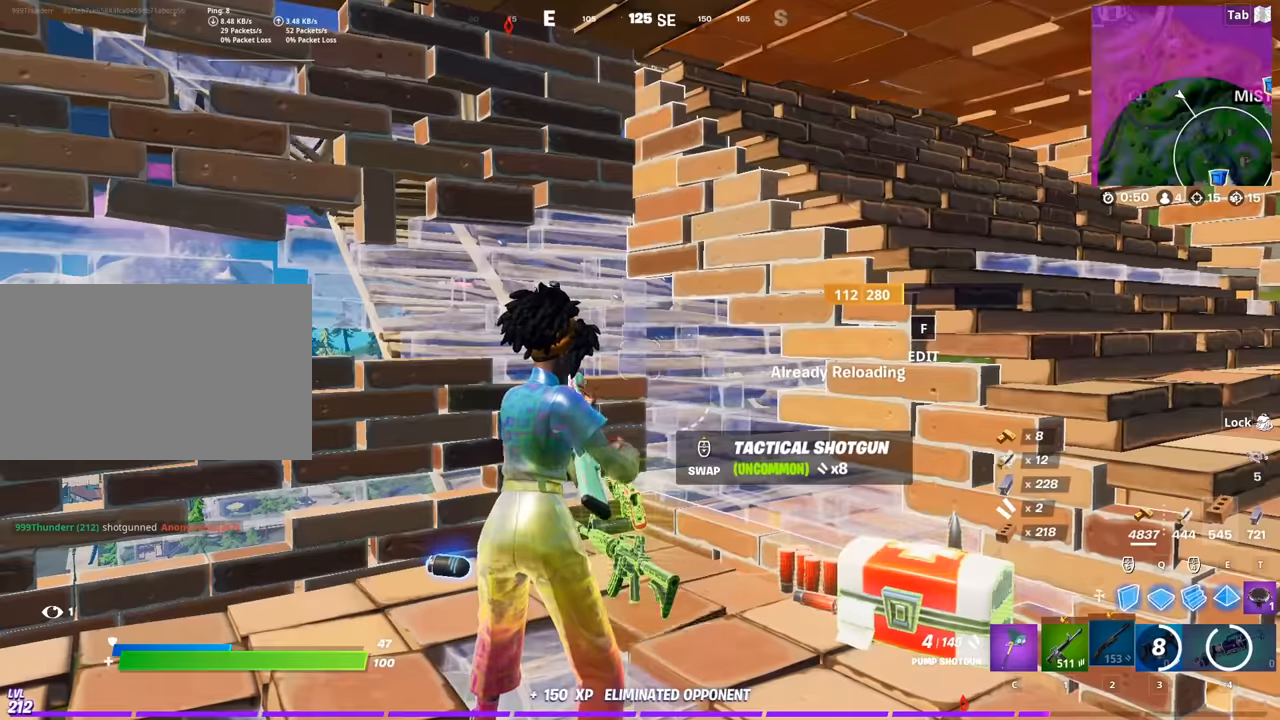
{"keys": [], "mouse": [], "mouse_move": "up", "events": []}
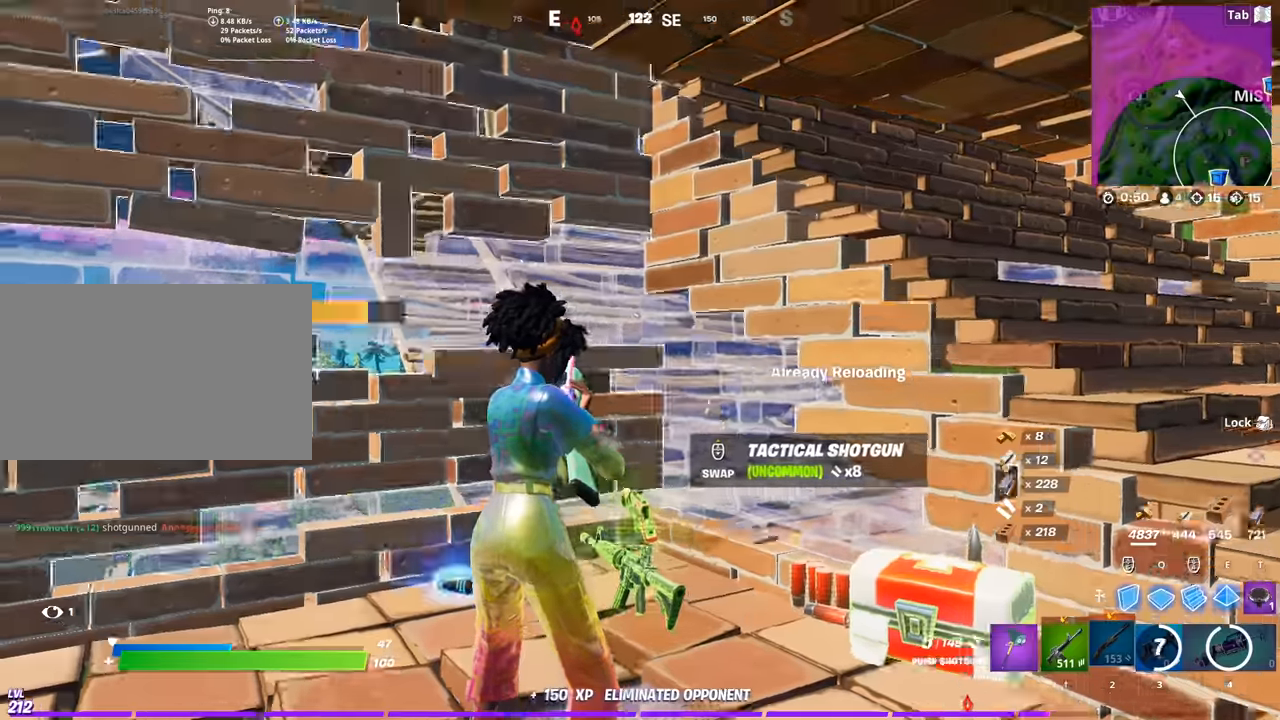
{"keys": ["a", "s"], "mouse": [], "mouse_move": "down-left", "events": [[117, "3", "down"], [250, "3", "up"], [350, "s", "down"], [450, "a", "down"]]}
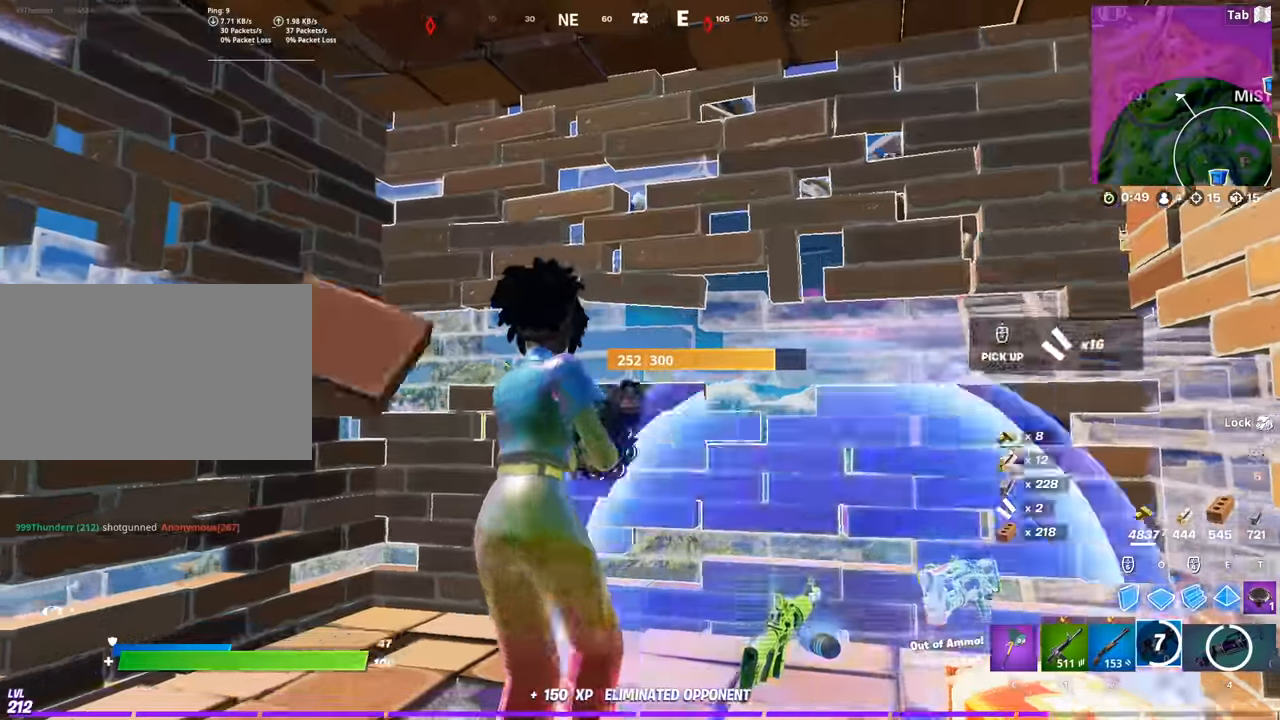
{"keys": ["a", "w"], "mouse": ["left"], "mouse_move": "right", "events": [[34, "mouse_left", "down"], [84, "s", "up"], [184, "mouse_left", "up"], [267, "w", "down"], [317, "f", "down"], [367, "mouse_left", "down"], [418, "f", "up"]]}
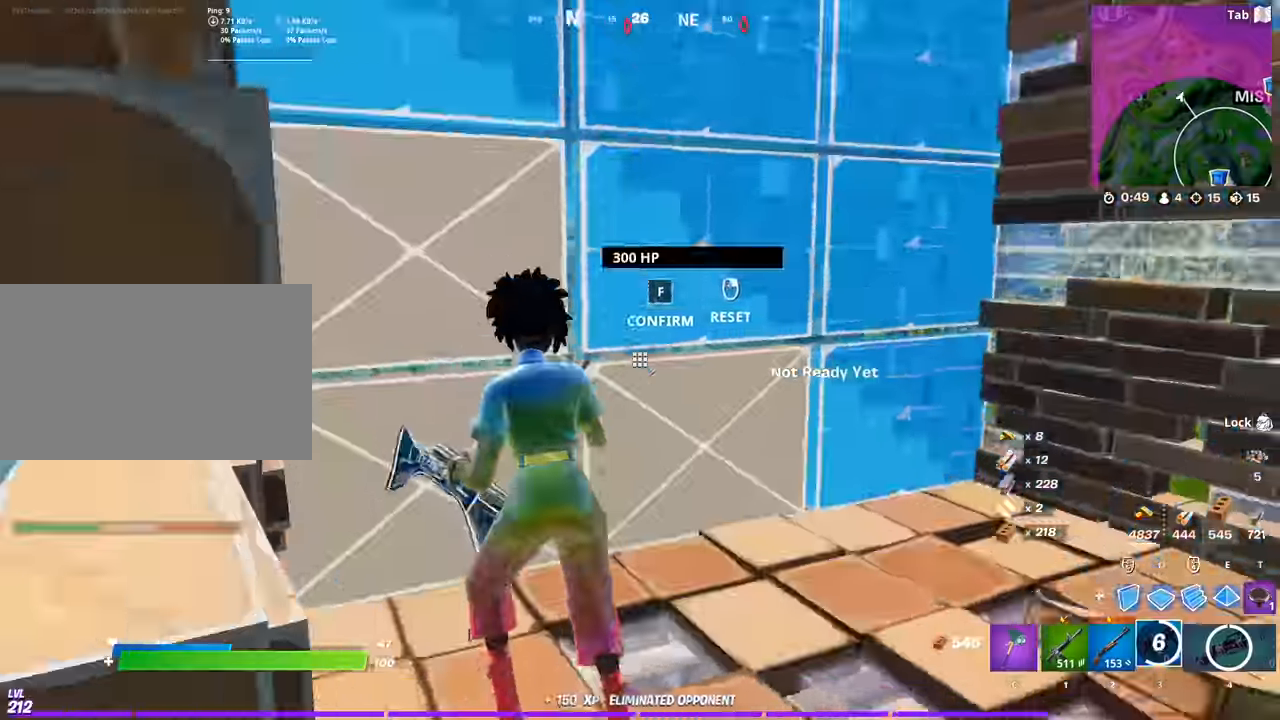
{"keys": ["w"], "mouse": [], "mouse_move": "up-right", "events": [[50, "a", "up"], [50, "mouse_left", "up"], [200, "mouse_left", "down"], [334, "2", "down"], [384, "mouse_left", "up"], [434, "2", "up"]]}
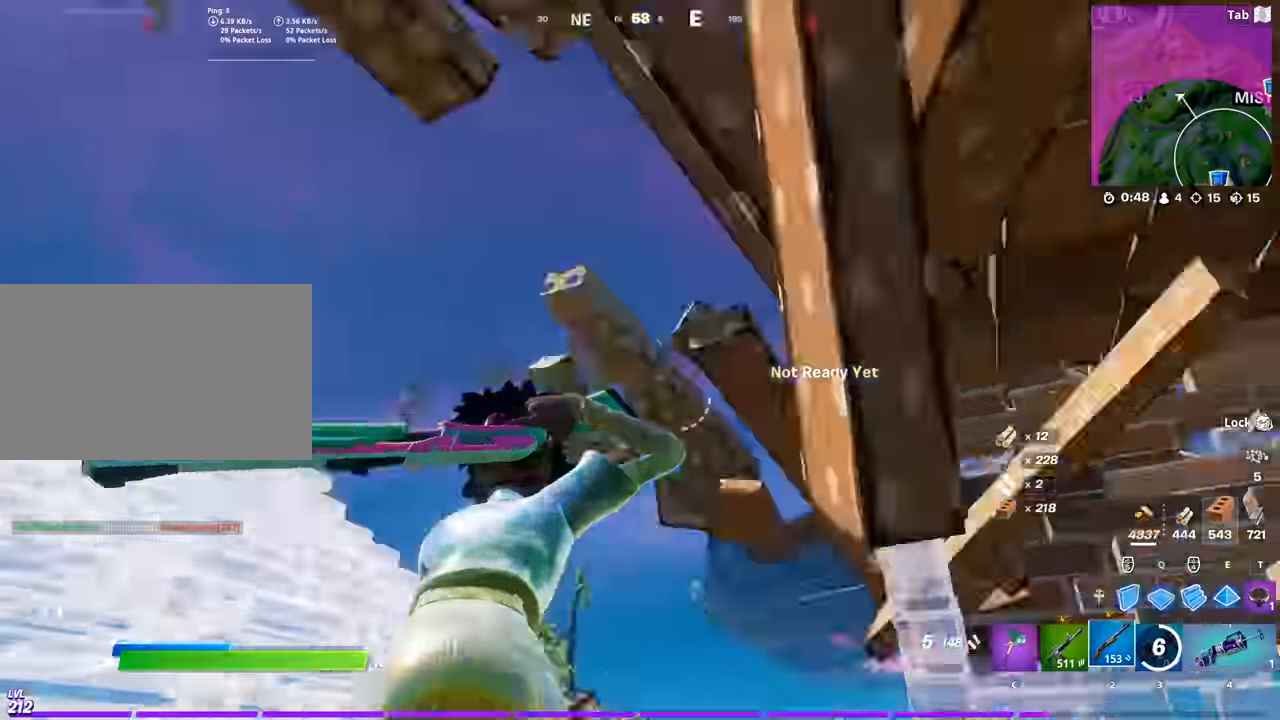
{"keys": ["s"], "mouse": [], "mouse_move": "down", "events": [[17, "space", "down"], [67, "a", "down"], [117, "w", "up"], [201, "r", "down"], [201, "s", "down"], [201, "space", "up"], [251, "a", "up"], [351, "r", "up"]]}
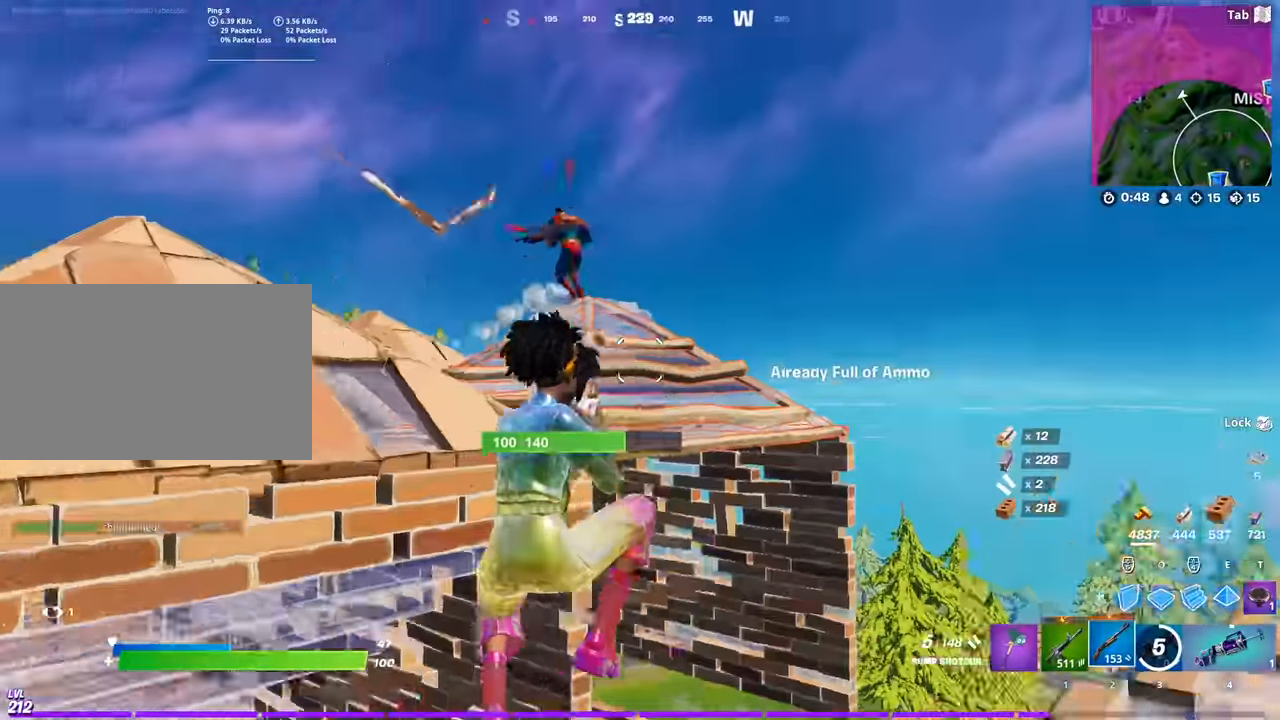
{"keys": ["space", "w"], "mouse": ["left"], "mouse_move": "down-left", "events": [[83, "d", "down"], [133, "s", "up"], [267, "w", "down"], [317, "d", "up"], [367, "a", "down"], [367, "mouse_left", "down"], [417, "space", "down"], [467, "a", "up"]]}
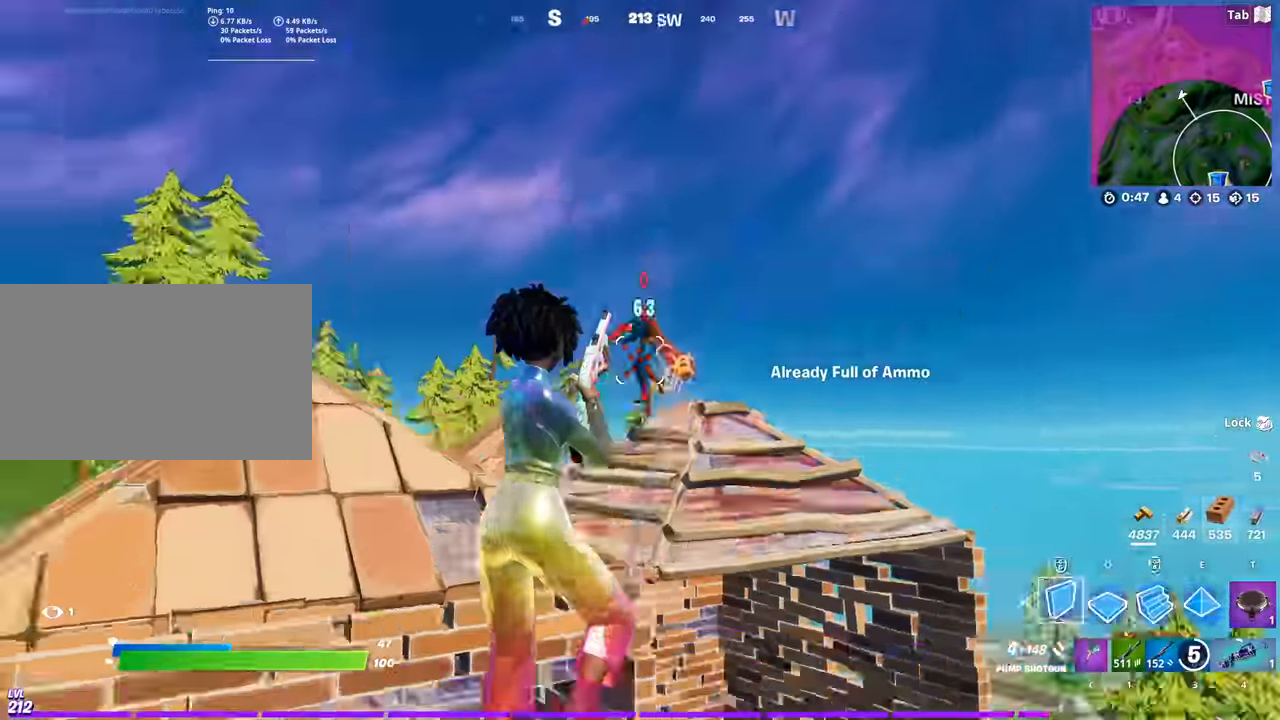
{"keys": ["2", "w"], "mouse": ["left"], "mouse_move": "down-right", "events": [[50, "w", "up"], [201, "d", "down"], [201, "w", "down"], [284, "space", "up"], [434, "2", "down"], [484, "d", "up"]]}
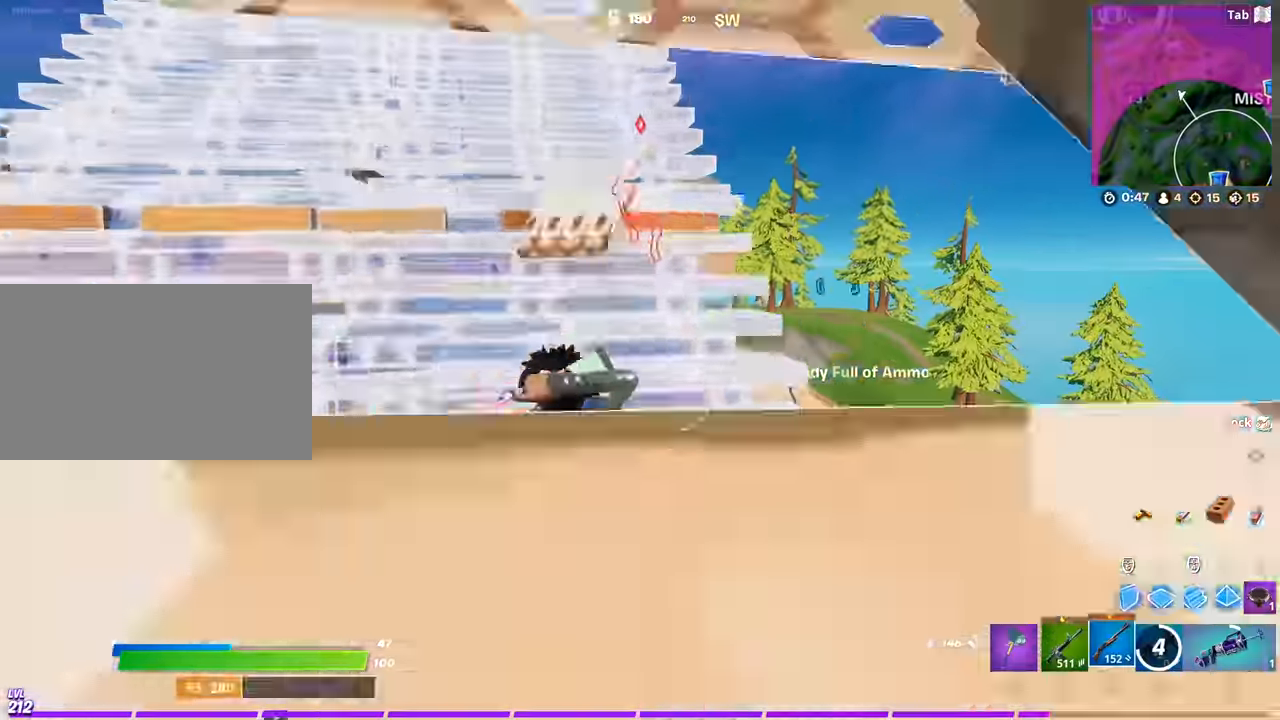
{"keys": ["d", "w"], "mouse": [], "mouse_move": "left", "events": [[17, "mouse_left", "up"], [67, "2", "up"], [217, "d", "down"]]}
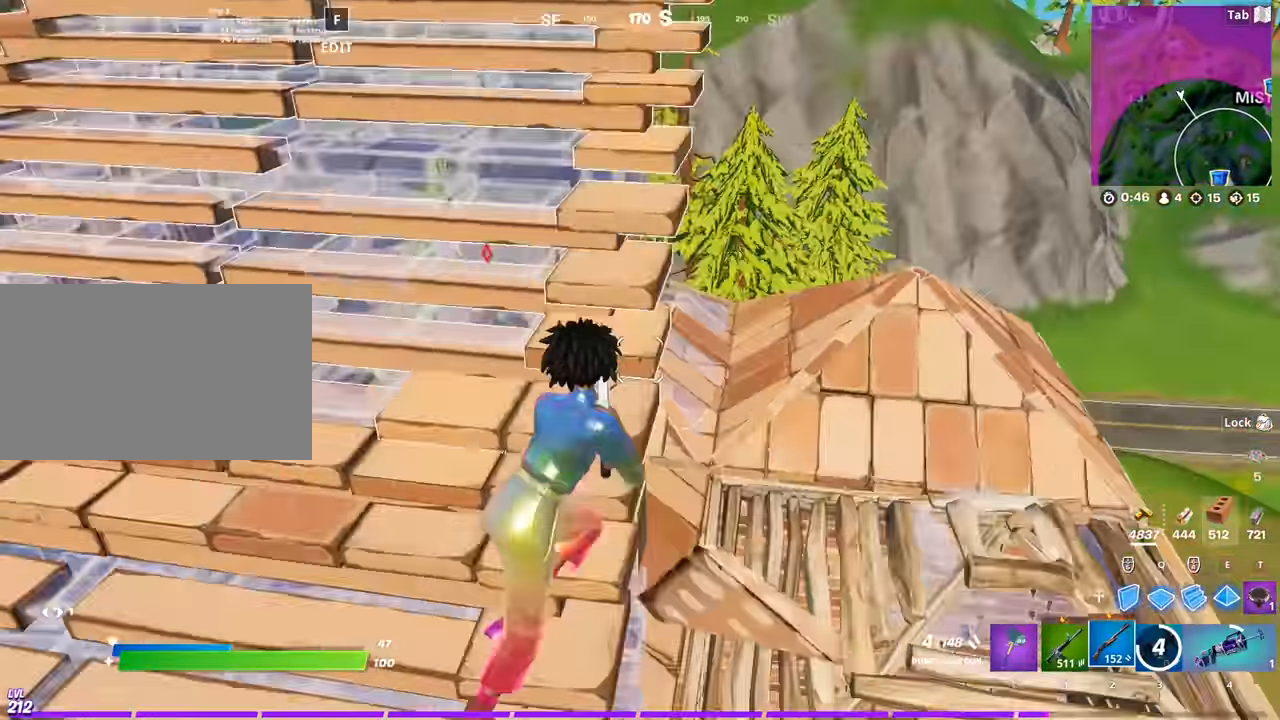
{"keys": ["d", "w"], "mouse": [], "mouse_move": "up", "events": [[184, "w", "up"], [468, "w", "down"]]}
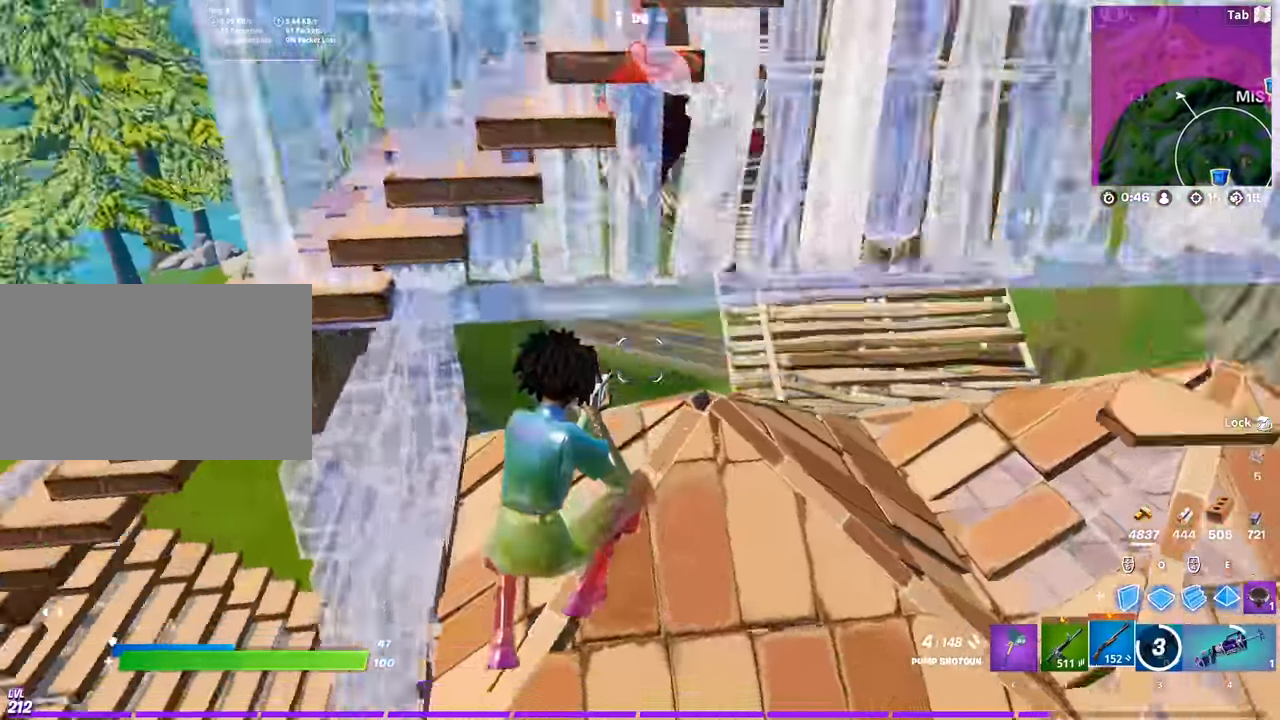
{"keys": ["1", "w"], "mouse": ["left"], "mouse_move": "left", "events": [[384, "mouse_left", "down"], [434, "d", "up"], [467, "1", "down"]]}
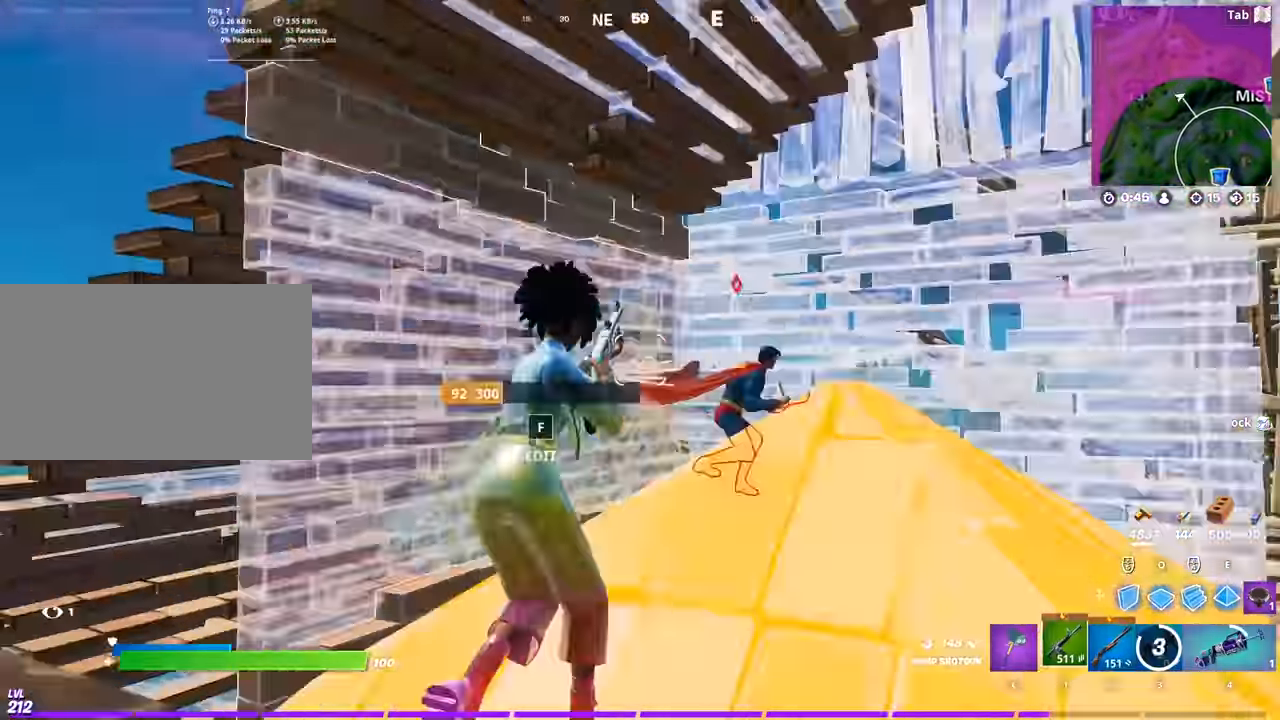
{"keys": ["w"], "mouse": ["left"], "mouse_move": "down-left", "events": [[17, "mouse_left", "up"], [67, "1", "up"], [351, "mouse_left", "down"]]}
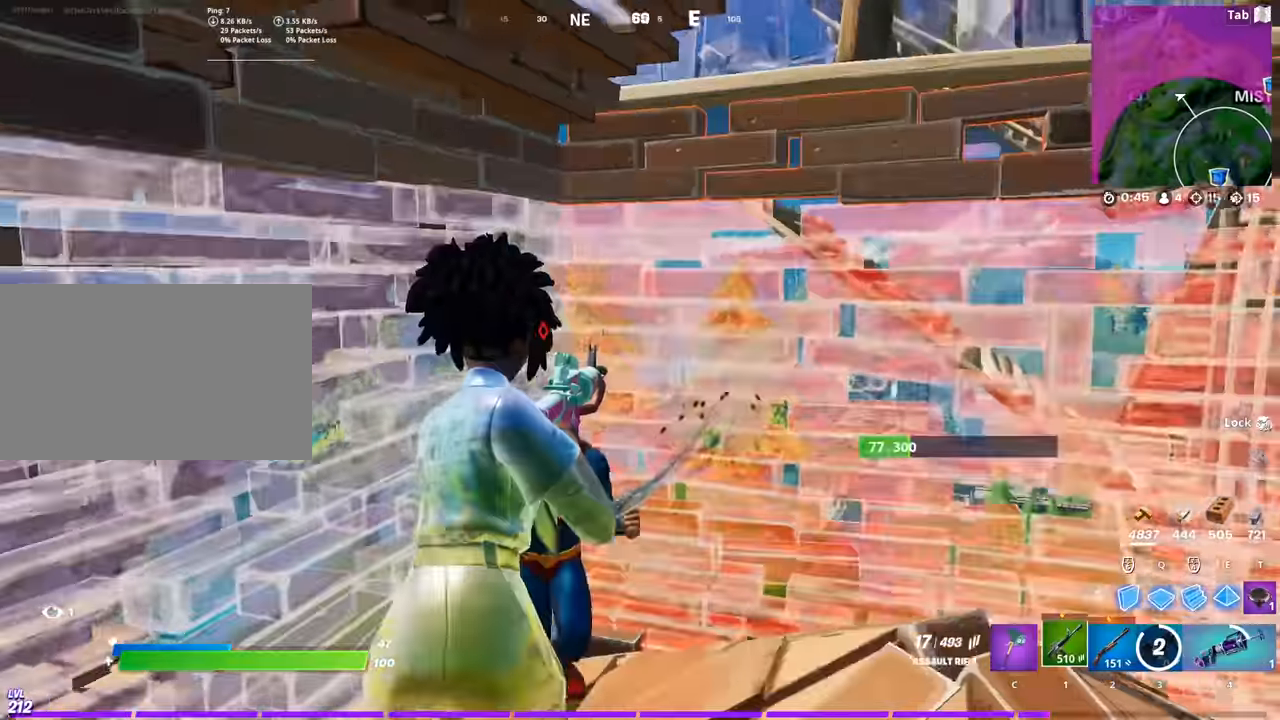
{"keys": ["d"], "mouse": ["left"], "mouse_move": "still", "events": [[183, "shift", "down"], [233, "d", "down"], [317, "shift", "up"], [317, "w", "up"]]}
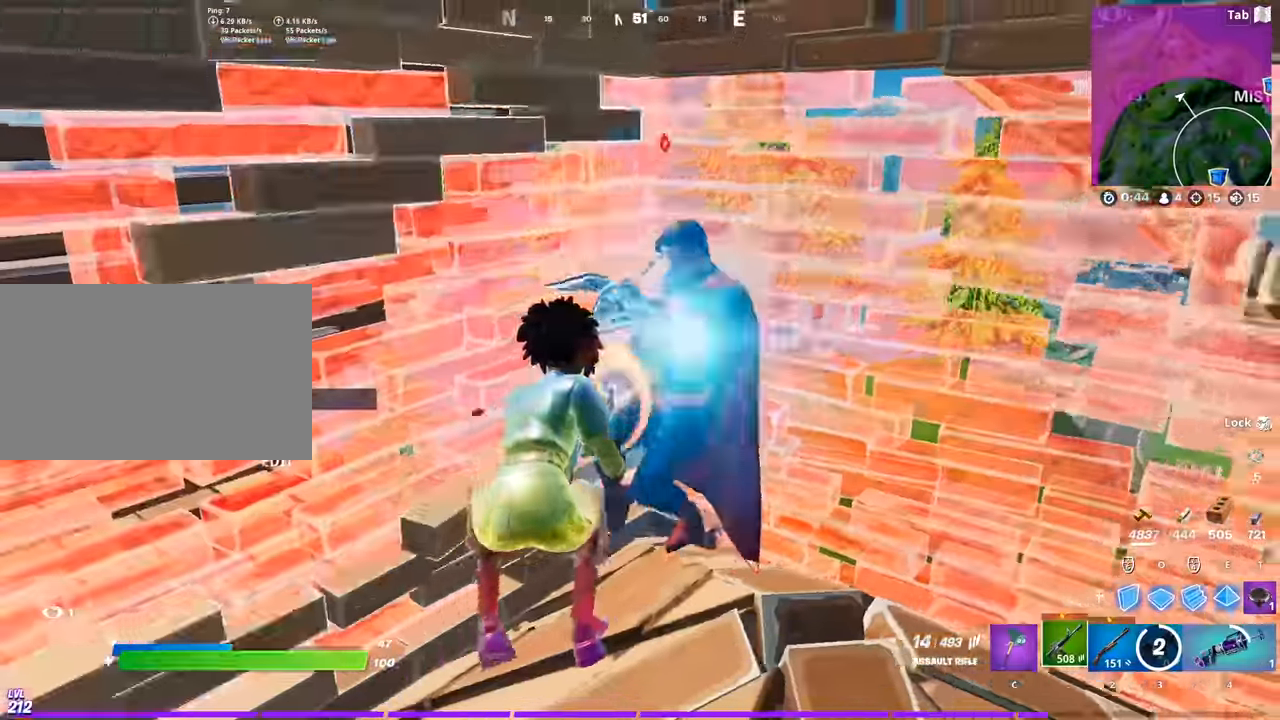
{"keys": ["d"], "mouse": ["left"], "mouse_move": "right", "events": [[50, "space", "down"], [234, "space", "up"]]}
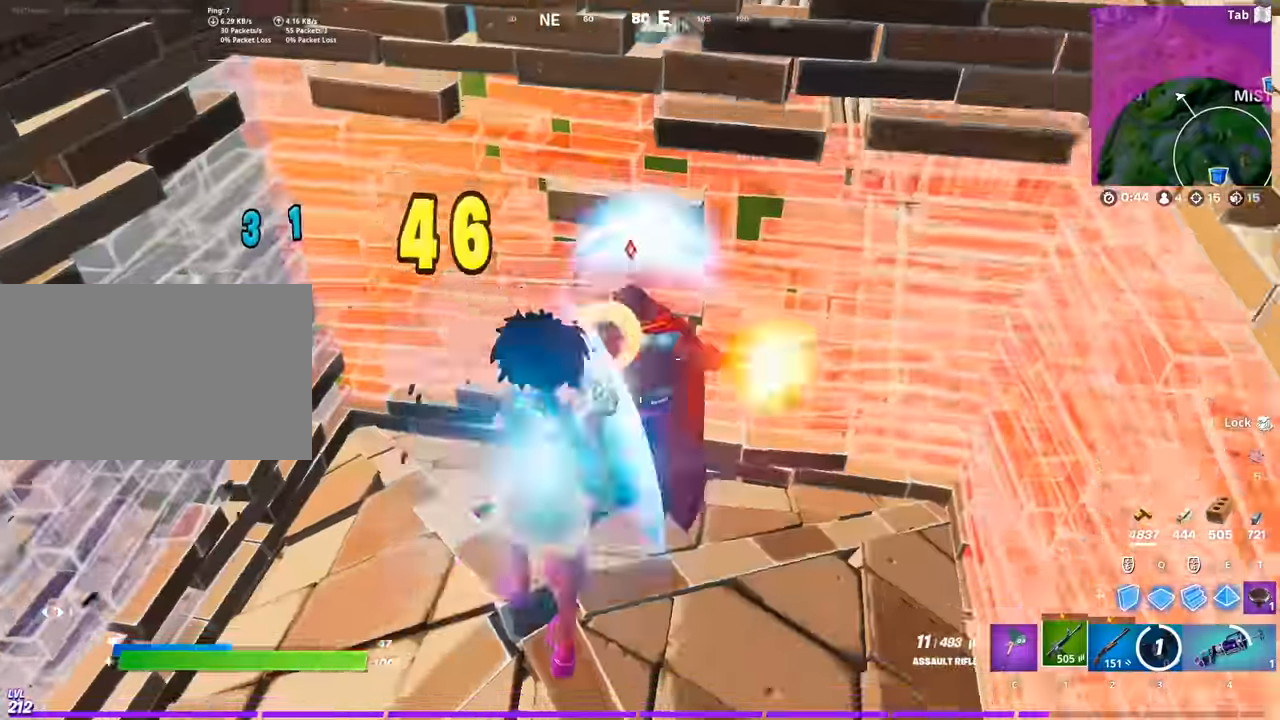
{"keys": ["a", "s"], "mouse": ["left"], "mouse_move": "down-right", "events": [[300, "s", "down"], [350, "d", "up"], [400, "a", "down"]]}
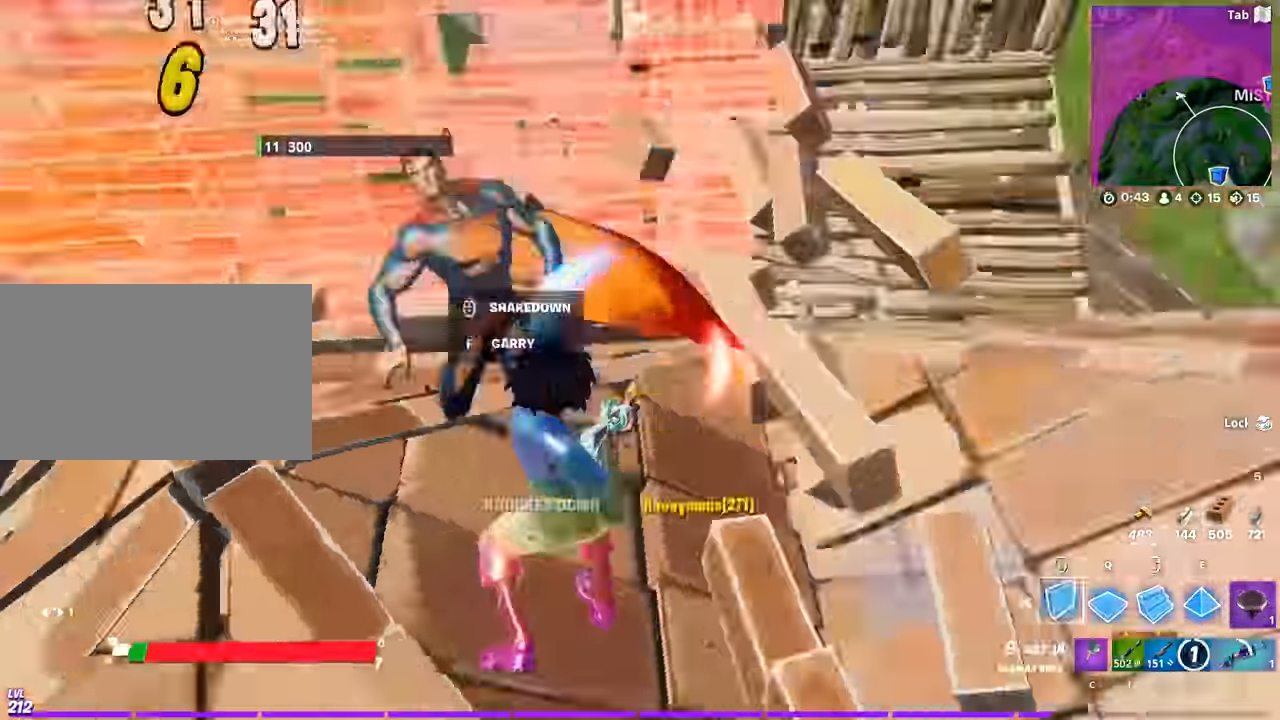
{"keys": ["d", "s", "space"], "mouse": ["left"], "mouse_move": "right", "events": [[234, "a", "up"], [367, "space", "down"], [467, "d", "down"]]}
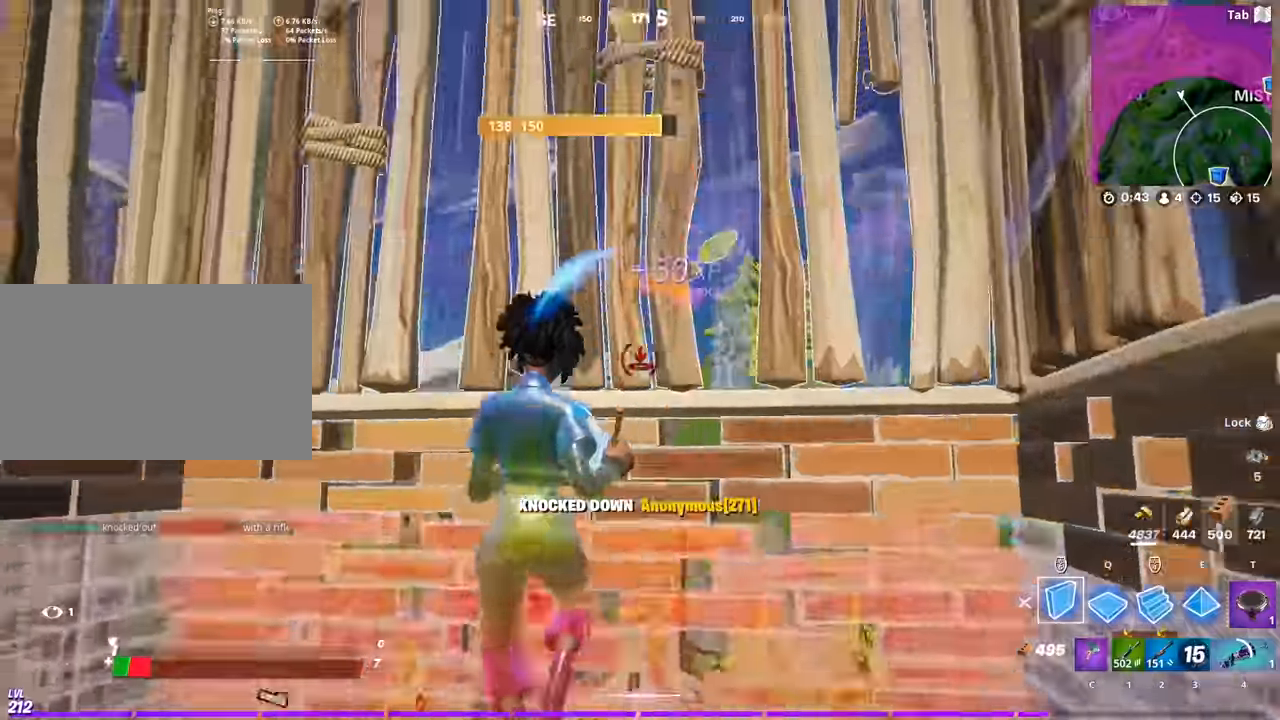
{"keys": ["d", "q", "w"], "mouse": ["left"], "mouse_move": "down", "events": [[150, "space", "up"], [200, "s", "up"], [383, "q", "down"], [383, "w", "down"]]}
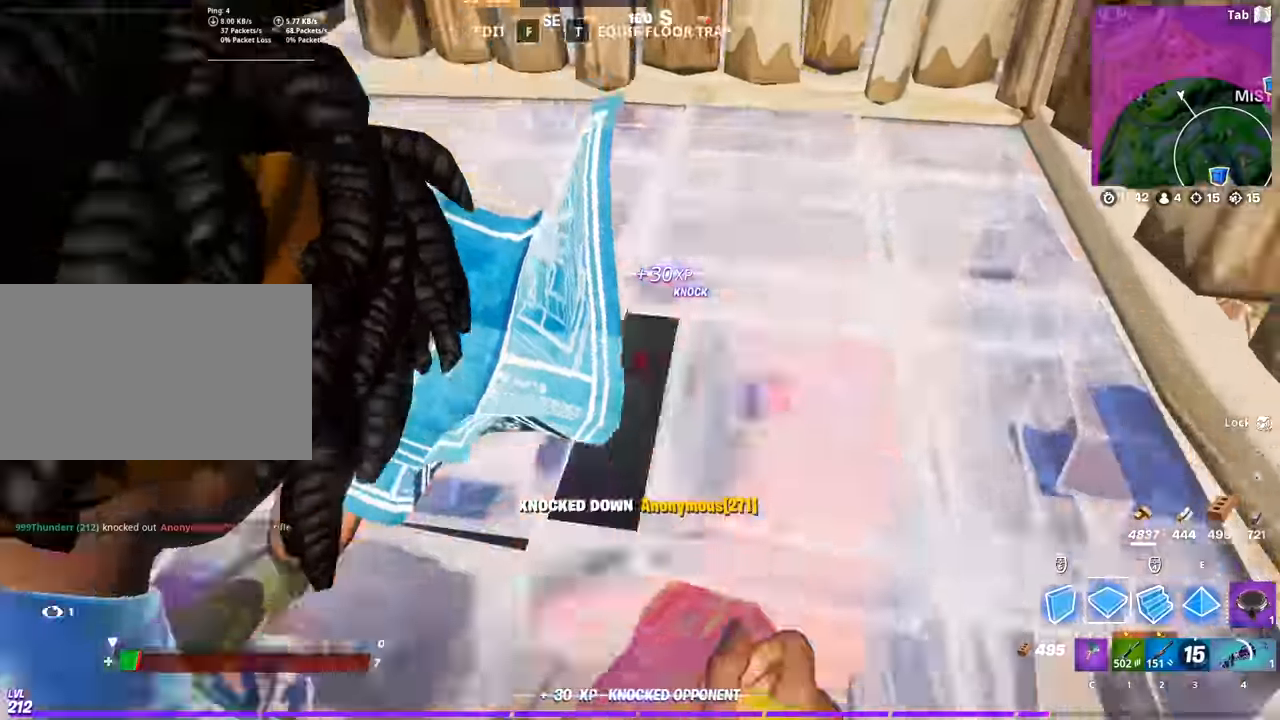
{"keys": ["a", "s"], "mouse": ["left"], "mouse_move": "up", "events": [[67, "q", "up"], [200, "d", "up"], [301, "w", "up"], [351, "a", "down"], [451, "s", "down"]]}